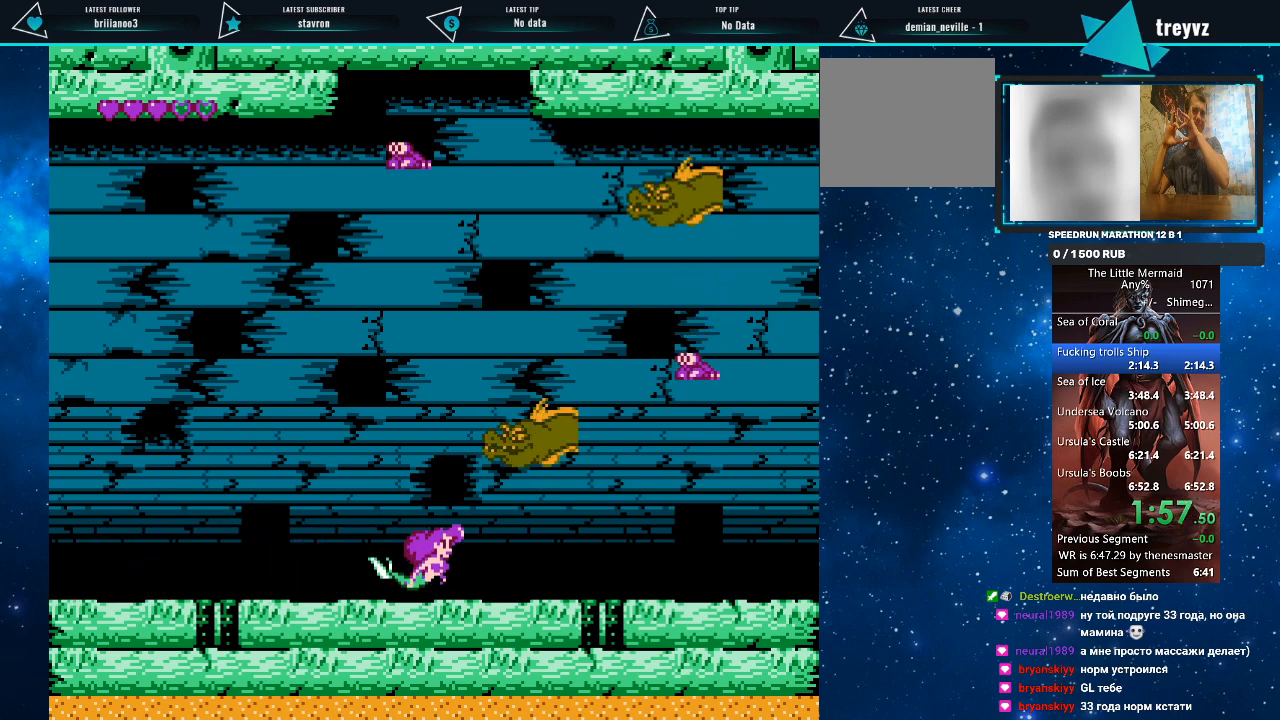
Gameplay with a controller (PlayStation layout); each line is a JSON object with the inputs held at the frame after it. "events" lists button and stick changes between this image and that frame as [ms after this image, input, new state], when the widget could be followed in between. Not read: left_stick right_stick.
{"buttons": ["R1"], "events": [[200, "DPAD_RIGHT", "up"]]}
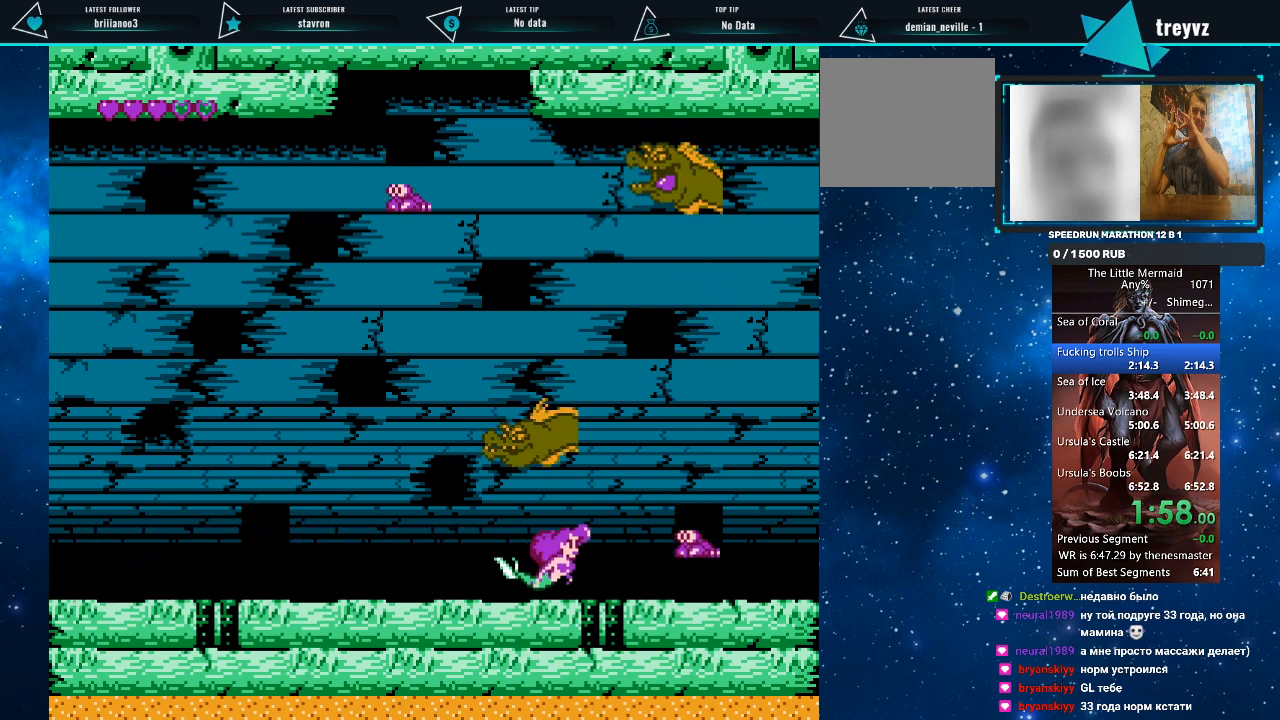
{"buttons": ["SQUARE", "R1"], "events": [[133, "DPAD_RIGHT", "down"], [200, "DPAD_RIGHT", "up"], [467, "SQUARE", "down"]]}
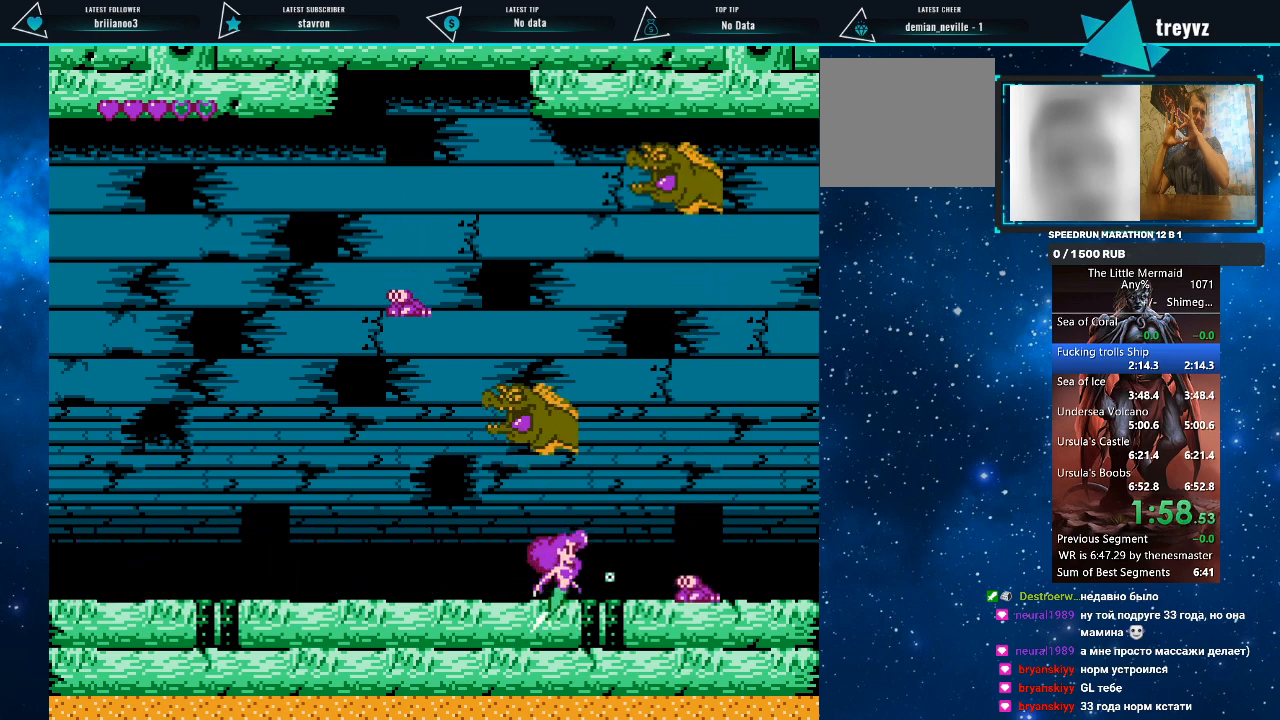
{"buttons": ["SQUARE", "R1"], "events": [[133, "SQUARE", "up"], [233, "DPAD_RIGHT", "down"], [300, "DPAD_RIGHT", "up"], [500, "SQUARE", "down"]]}
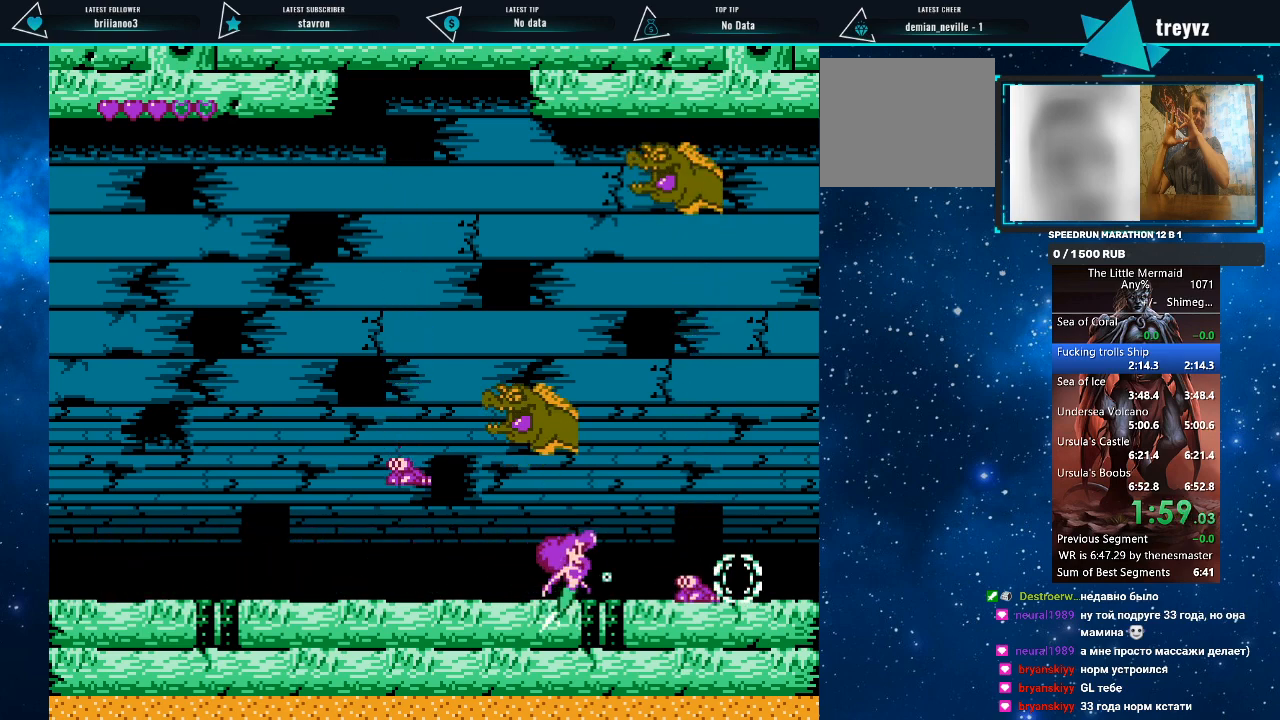
{"buttons": ["R1"], "events": [[100, "SQUARE", "up"], [300, "SQUARE", "down"], [433, "SQUARE", "up"]]}
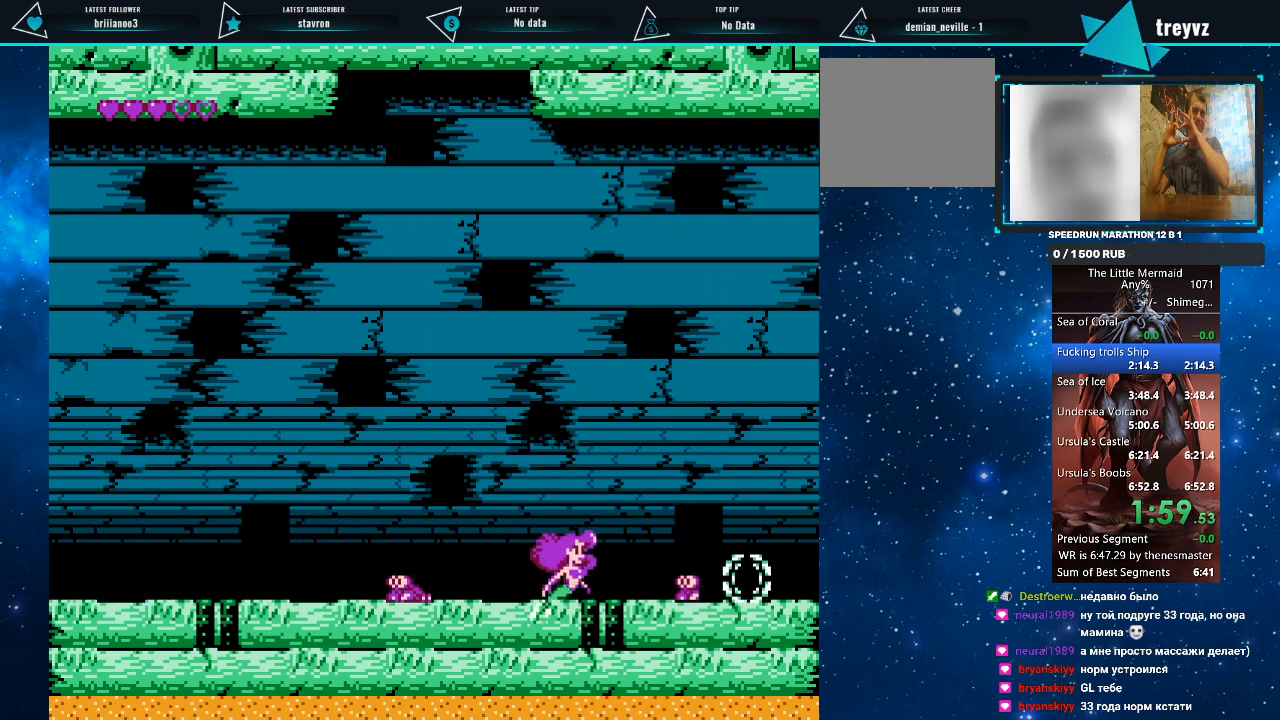
{"buttons": ["R1"], "events": [[33, "SQUARE", "down"], [133, "SQUARE", "up"], [200, "SQUARE", "down"], [300, "SQUARE", "up"]]}
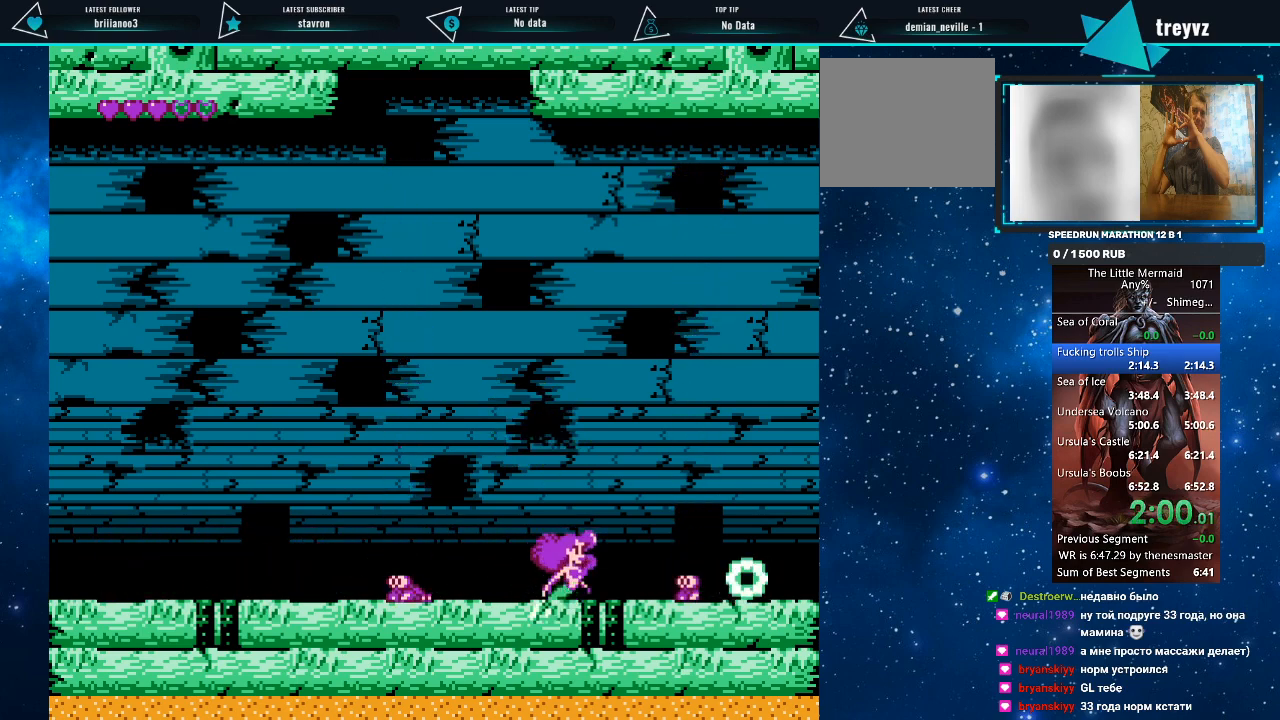
{"buttons": ["R1", "DPAD_LEFT"], "events": [[133, "SQUARE", "down"], [267, "SQUARE", "up"], [500, "DPAD_LEFT", "down"]]}
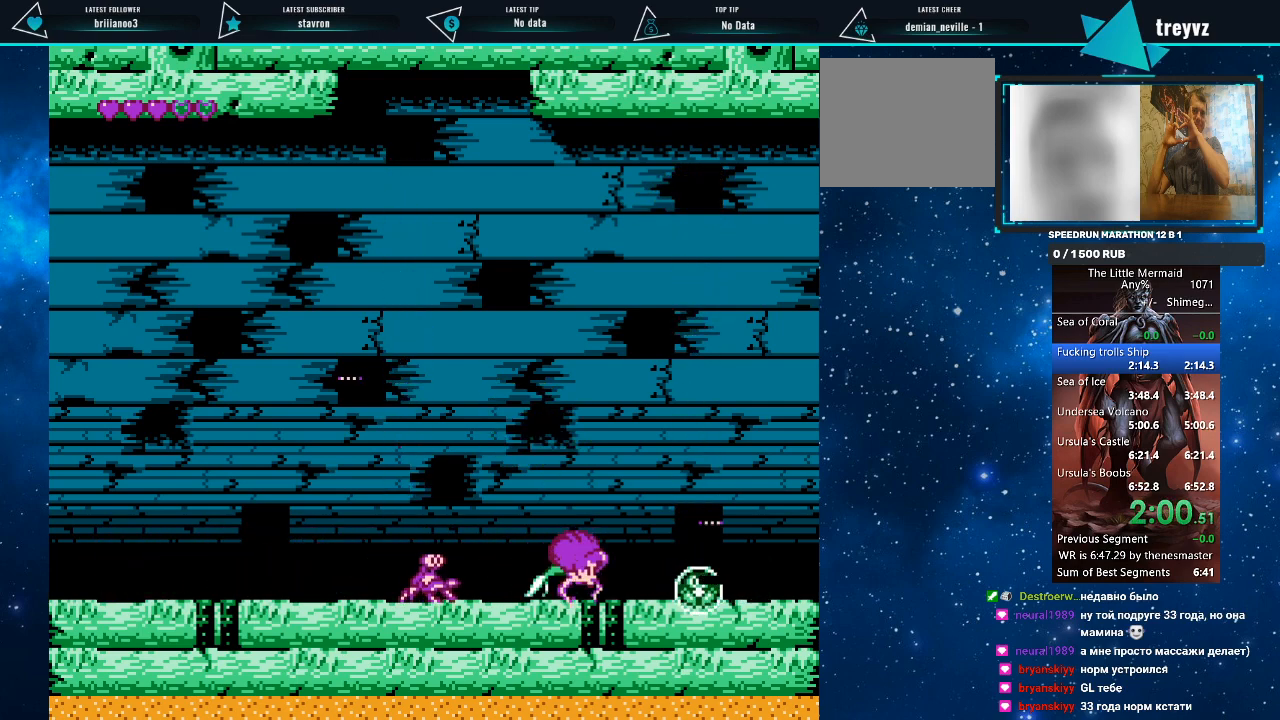
{"buttons": ["SQUARE", "R1"], "events": [[200, "DPAD_LEFT", "up"], [300, "SQUARE", "down"], [400, "SQUARE", "up"], [467, "SQUARE", "down"]]}
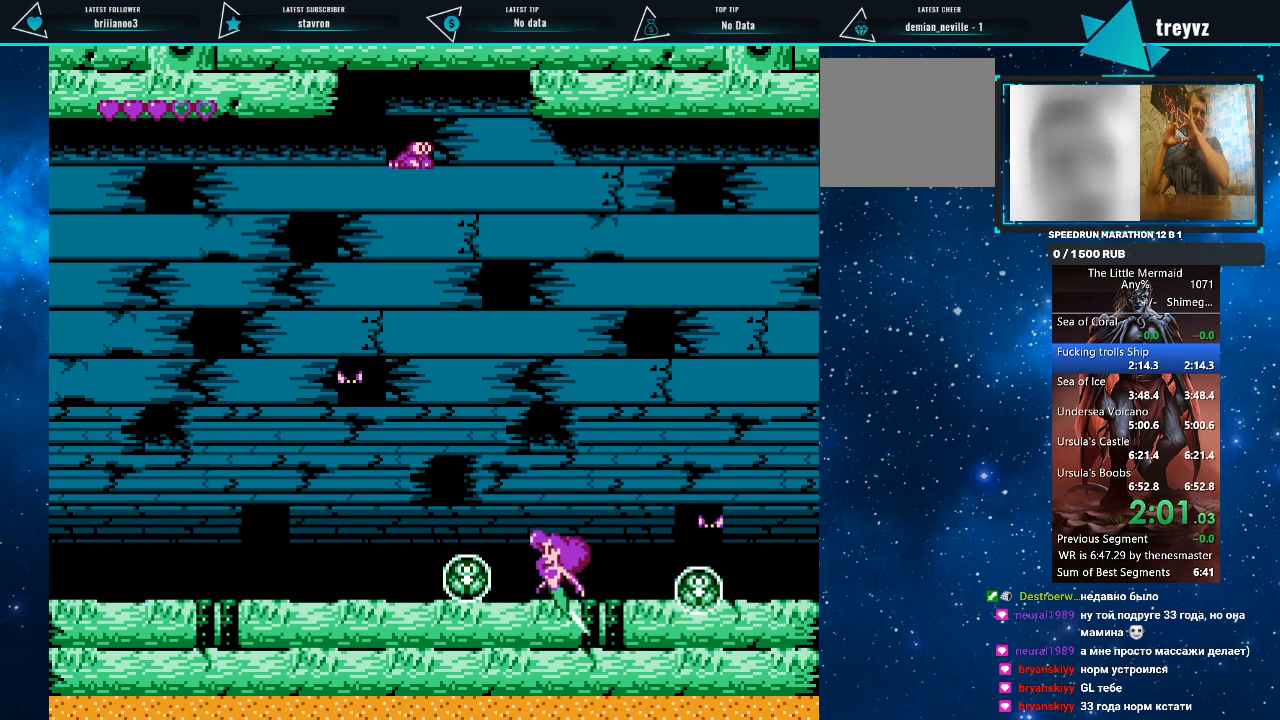
{"buttons": ["R1", "DPAD_LEFT"], "events": [[33, "SQUARE", "up"], [200, "SQUARE", "down"], [333, "SQUARE", "up"], [400, "DPAD_LEFT", "down"]]}
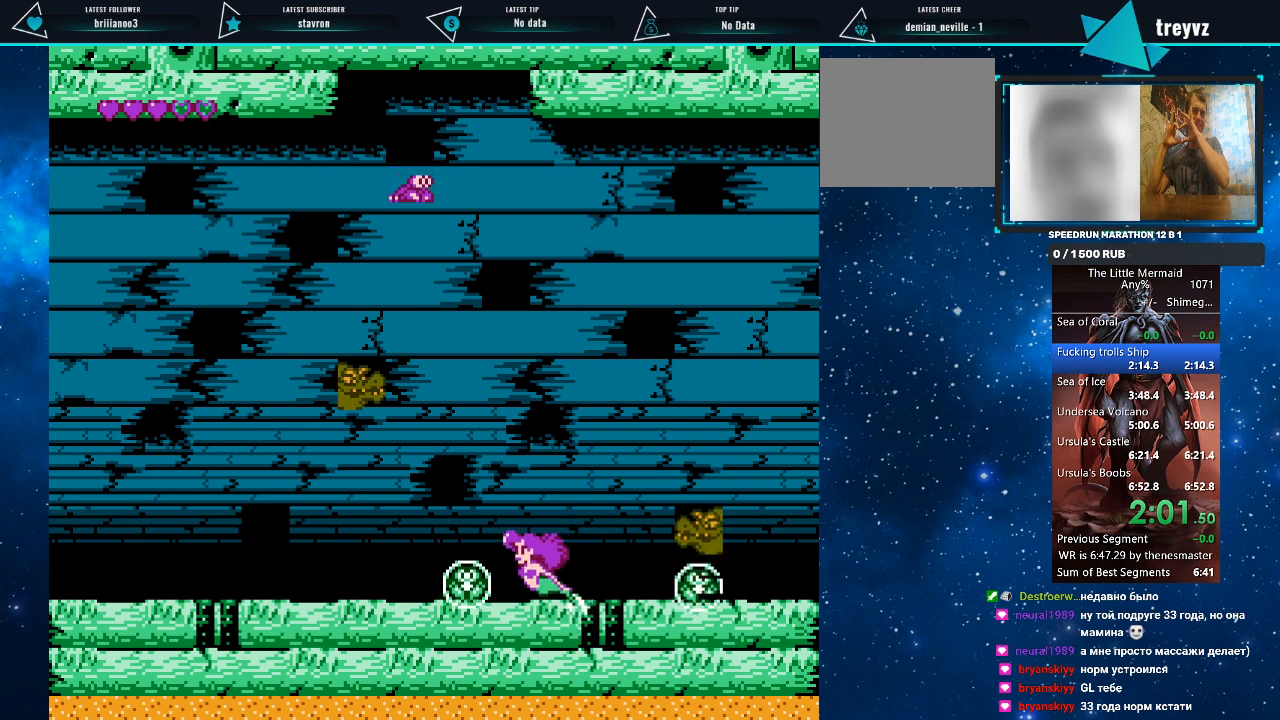
{"buttons": ["R1", "DPAD_RIGHT"], "events": [[167, "DPAD_LEFT", "up"], [200, "DPAD_RIGHT", "down"]]}
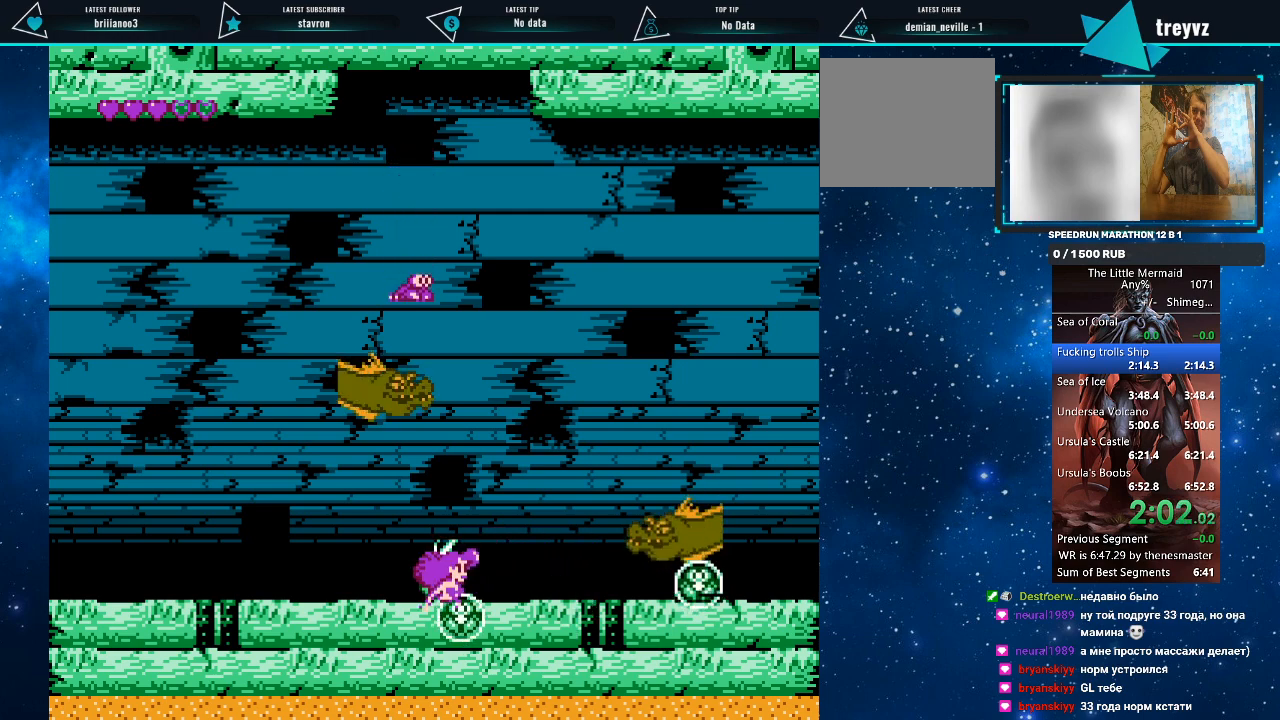
{"buttons": ["R1", "DPAD_RIGHT"], "events": [[233, "SQUARE", "down"], [367, "SQUARE", "up"]]}
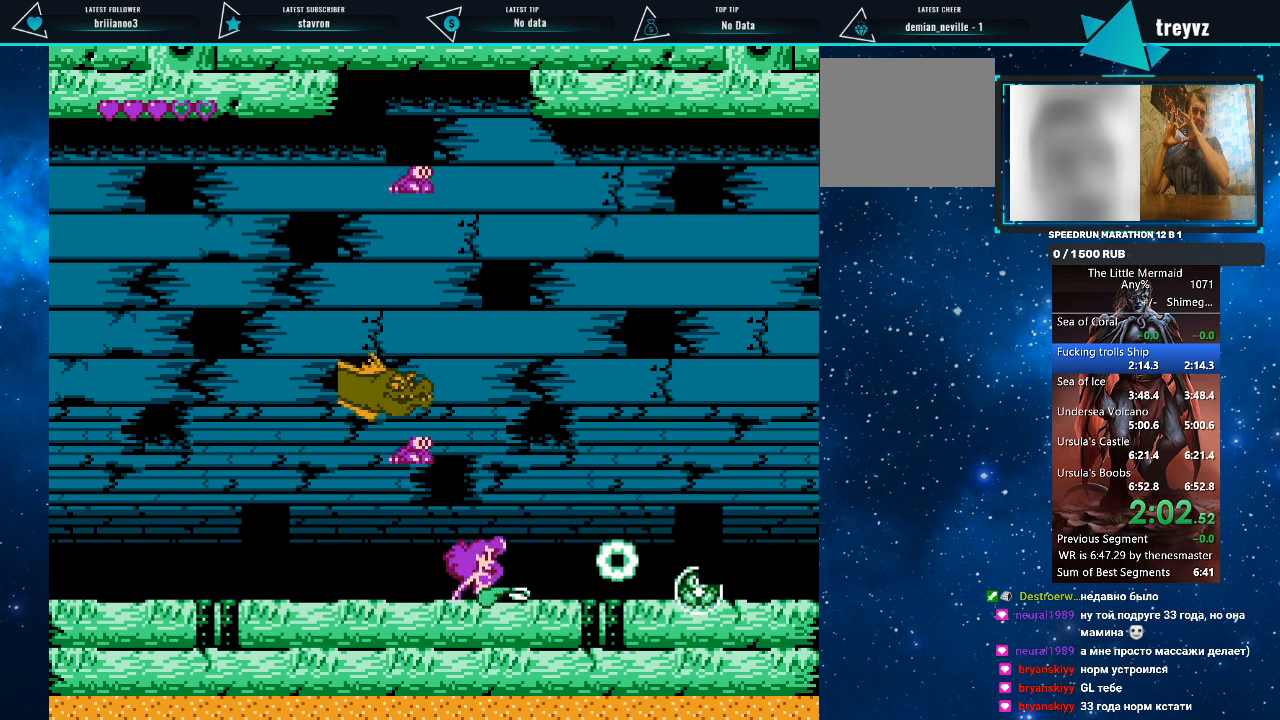
{"buttons": ["R1", "DPAD_RIGHT"], "events": []}
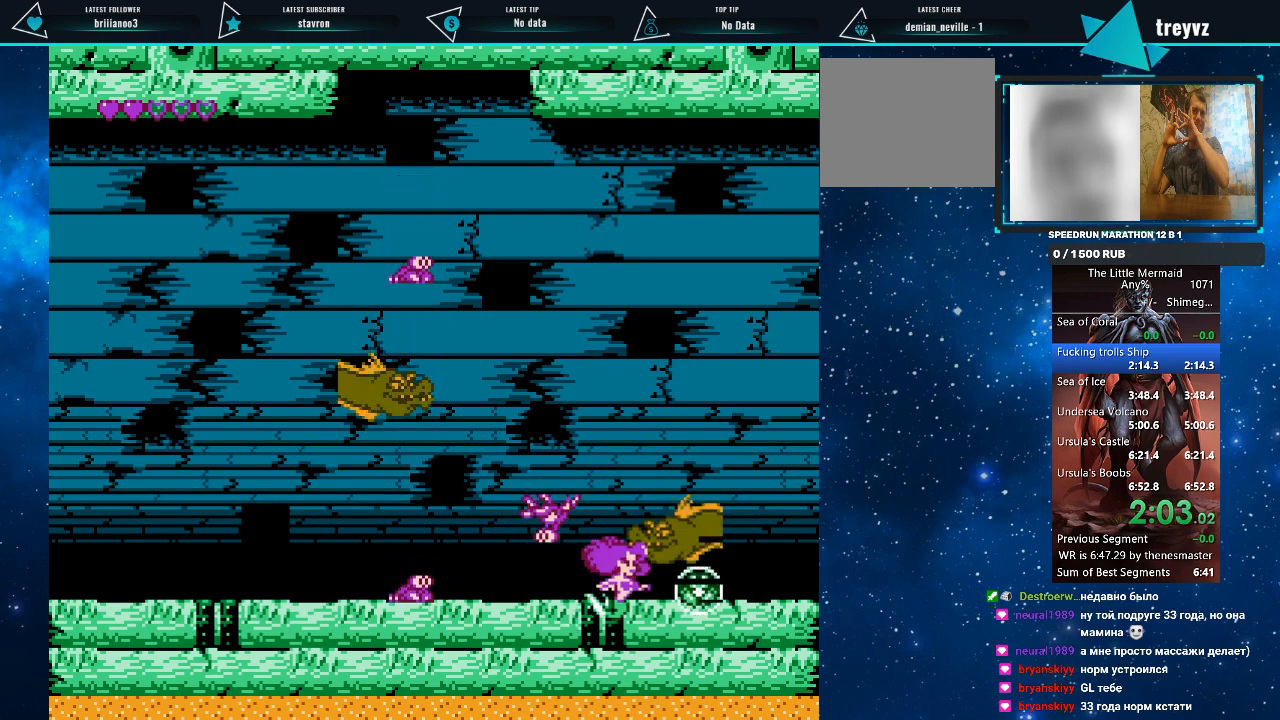
{"buttons": ["R1", "DPAD_RIGHT"], "events": []}
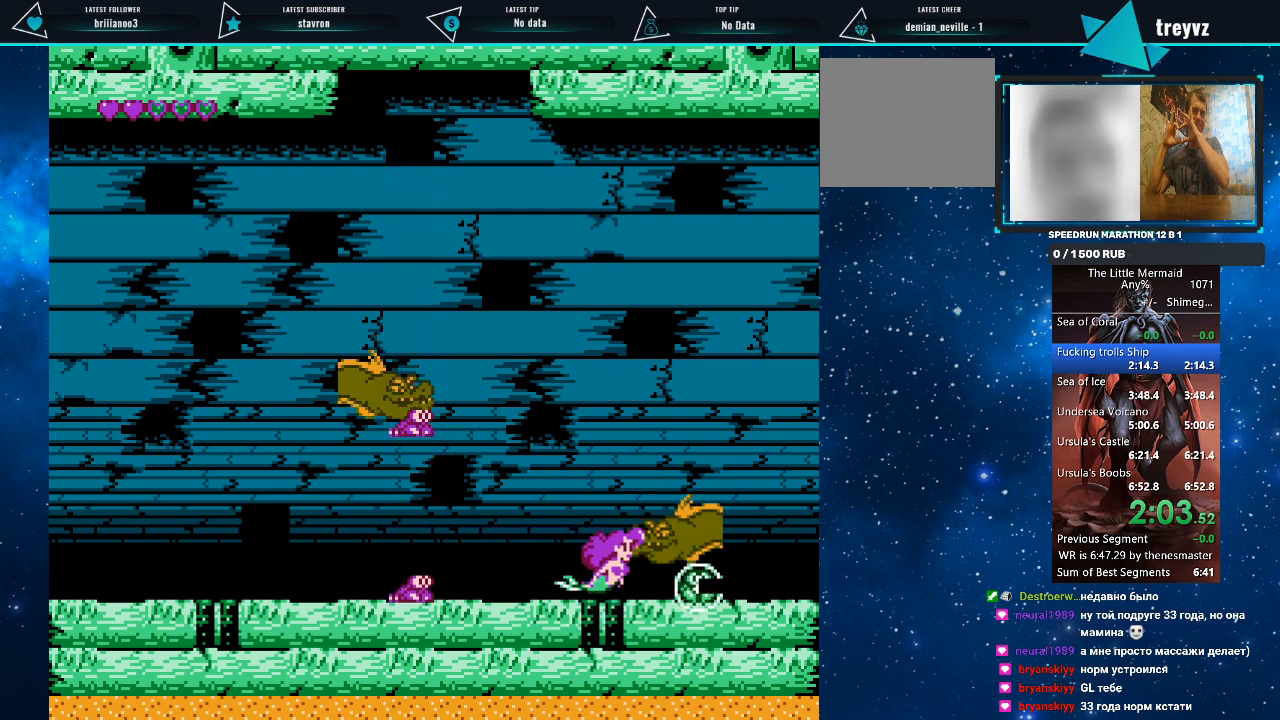
{"buttons": ["R1", "DPAD_LEFT"], "events": [[200, "DPAD_LEFT", "down"], [200, "DPAD_RIGHT", "up"]]}
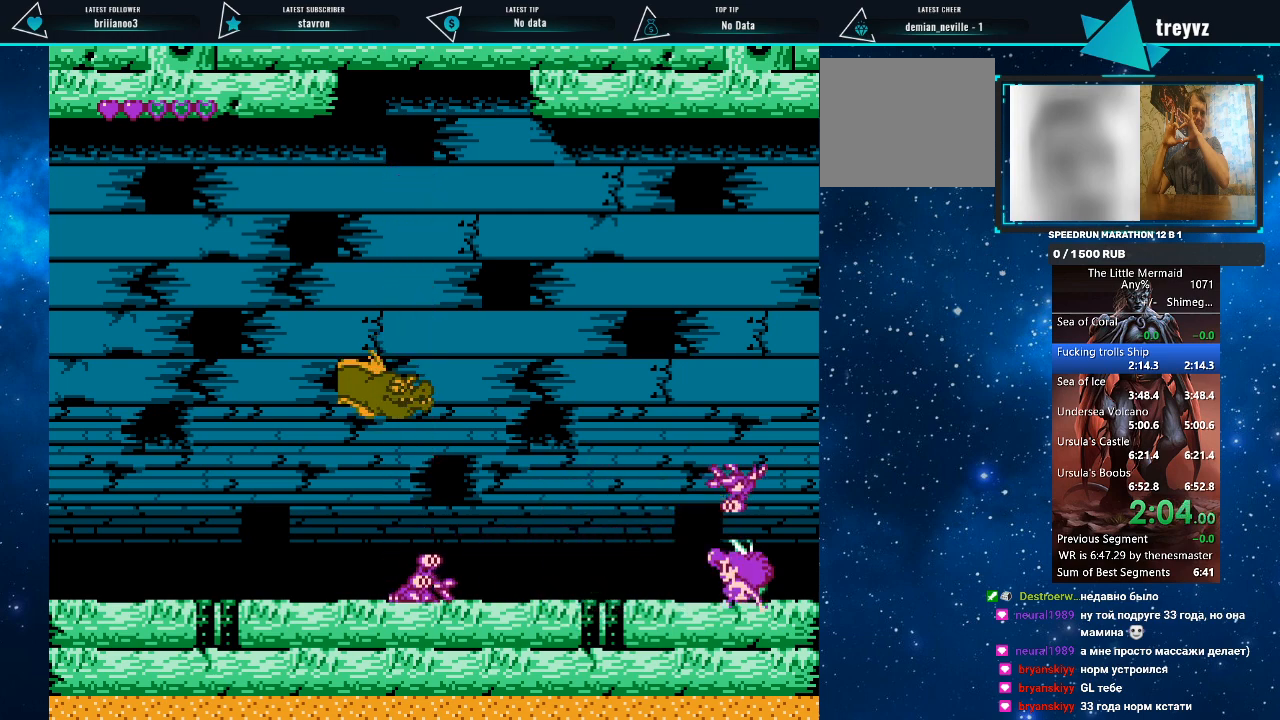
{"buttons": ["R1", "DPAD_LEFT"], "events": []}
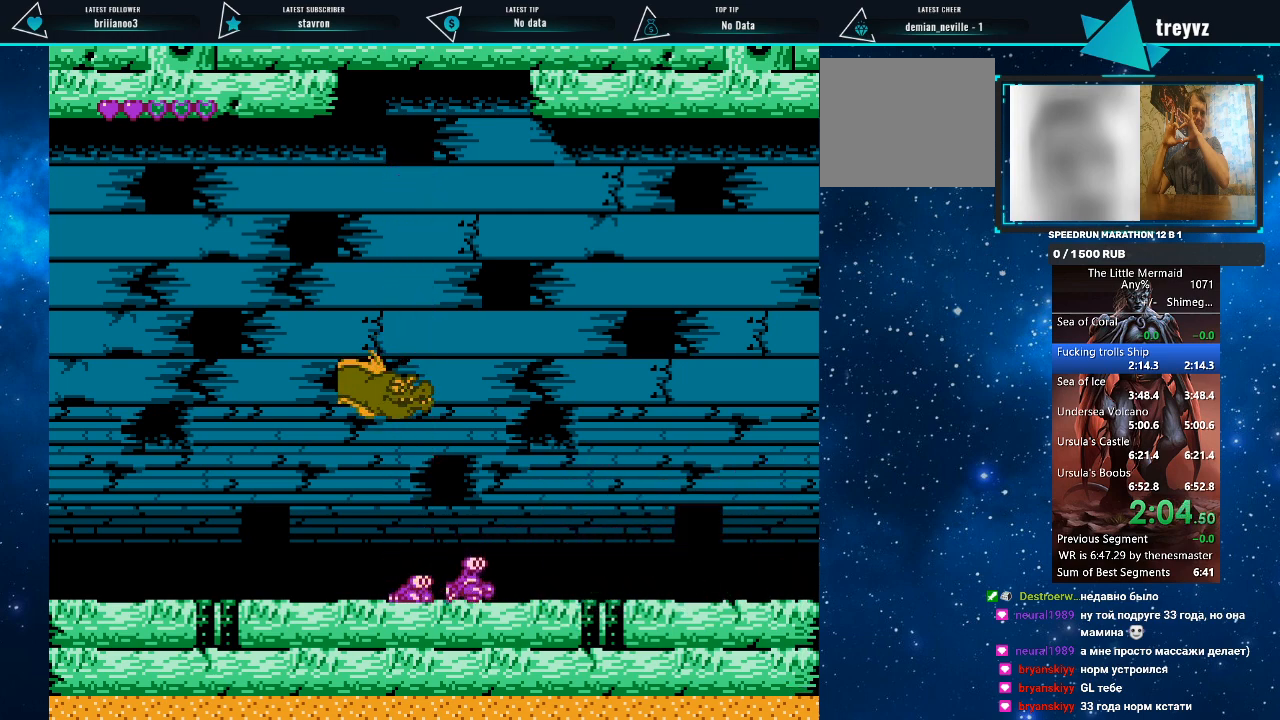
{"buttons": ["R1", "DPAD_LEFT"], "events": [[167, "SQUARE", "down"], [233, "DPAD_LEFT", "up"], [333, "SQUARE", "up"], [500, "DPAD_LEFT", "down"]]}
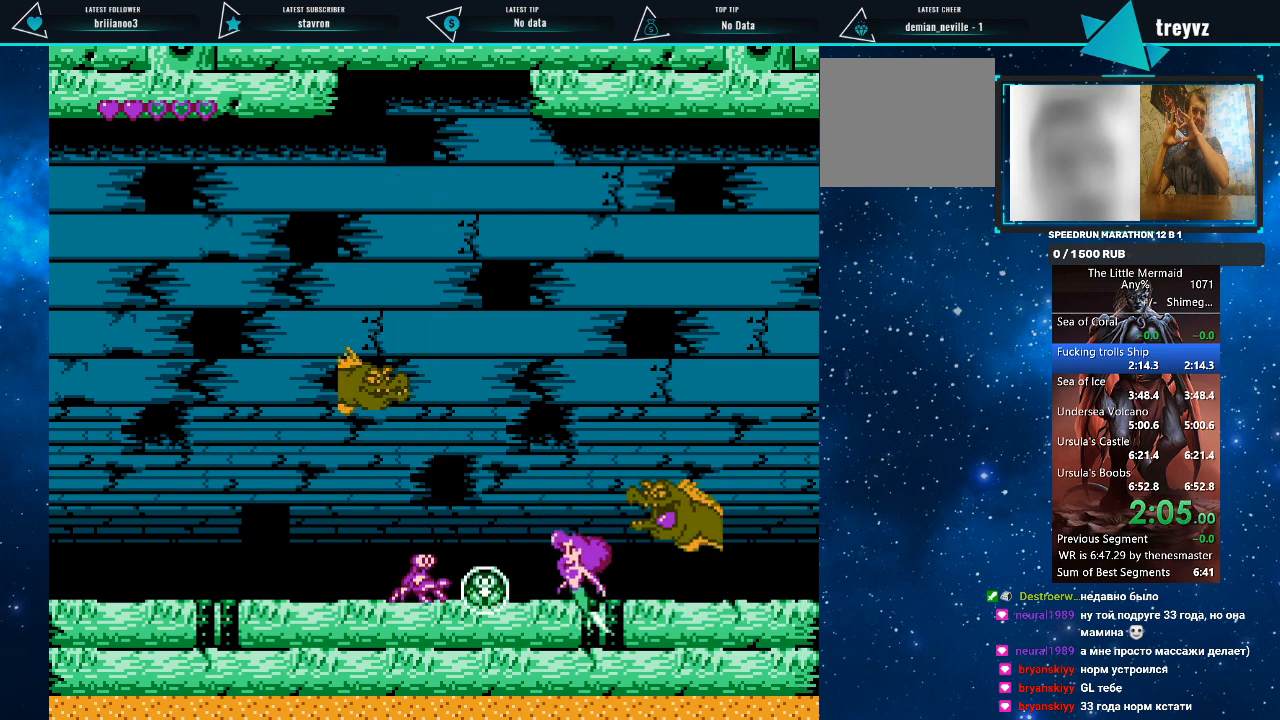
{"buttons": ["R1", "DPAD_RIGHT"], "events": [[200, "DPAD_LEFT", "up"], [233, "DPAD_RIGHT", "down"]]}
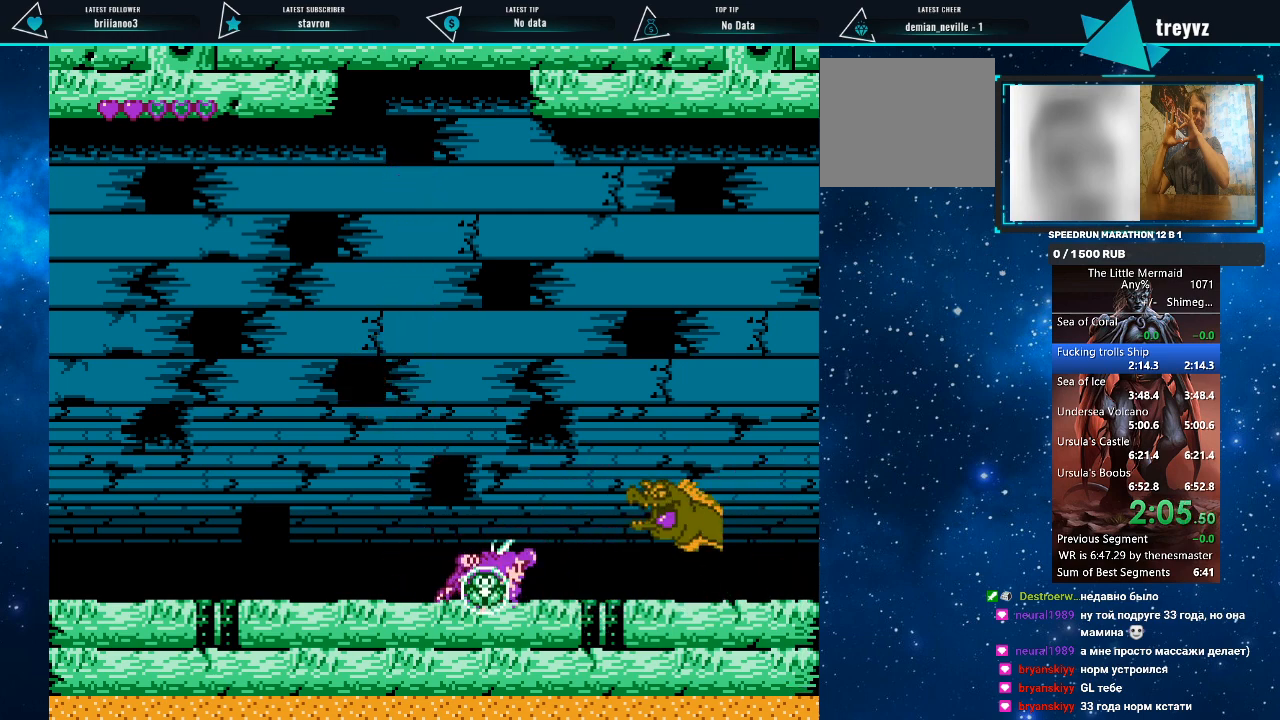
{"buttons": ["R1"], "events": [[300, "DPAD_RIGHT", "up"], [400, "DPAD_LEFT", "down"], [467, "DPAD_LEFT", "up"]]}
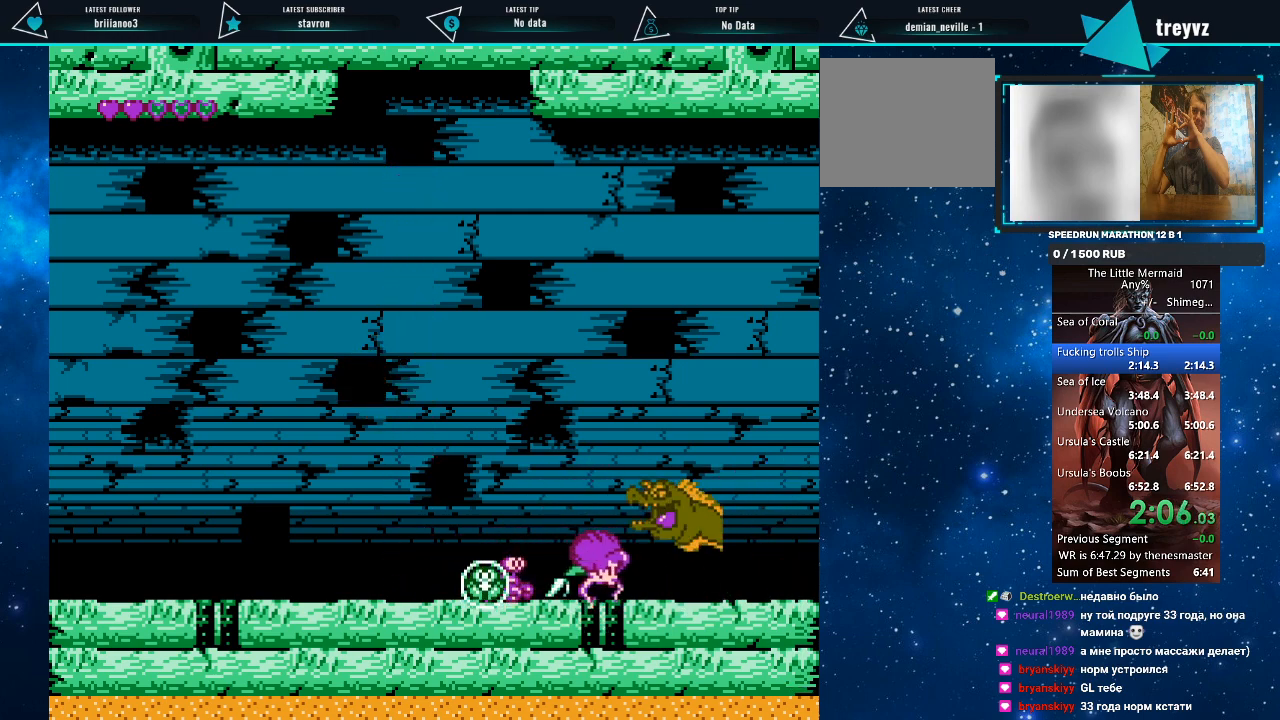
{"buttons": ["R1"], "events": [[100, "SQUARE", "down"], [200, "SQUARE", "up"], [267, "SQUARE", "down"], [333, "SQUARE", "up"], [367, "SQUARE", "down"], [467, "SQUARE", "up"]]}
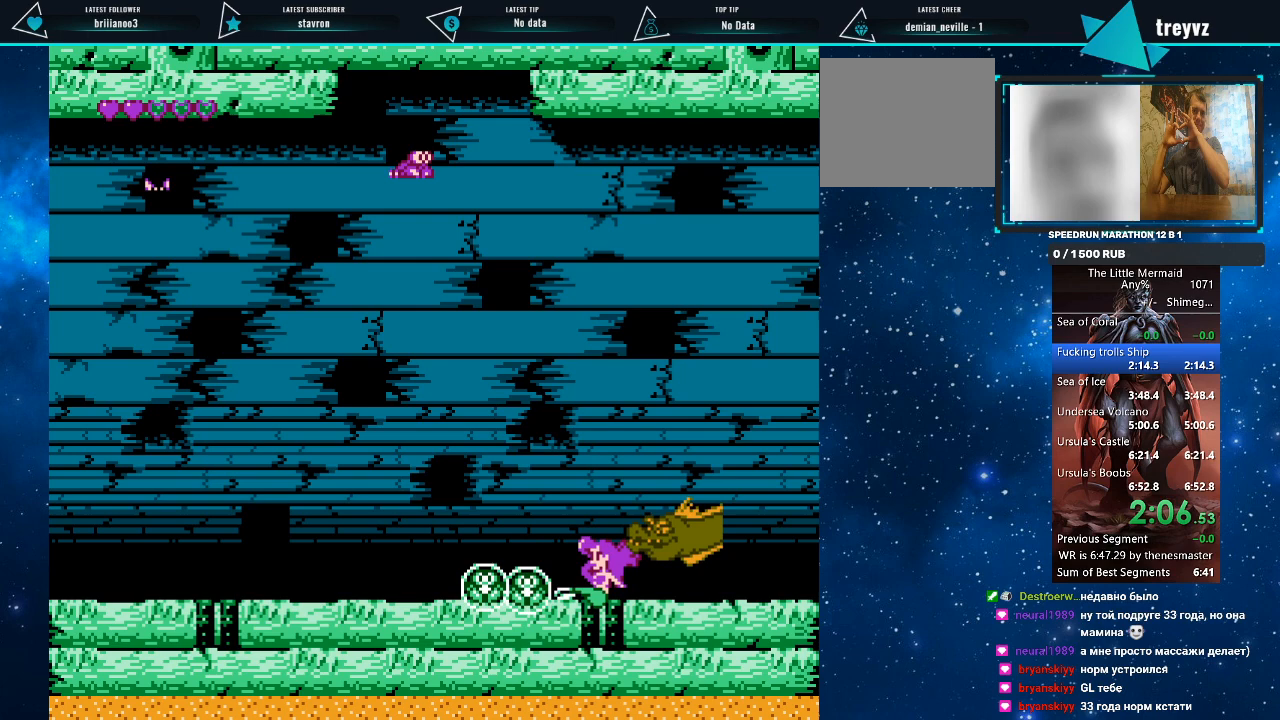
{"buttons": ["R1", "DPAD_LEFT"], "events": [[300, "DPAD_LEFT", "down"]]}
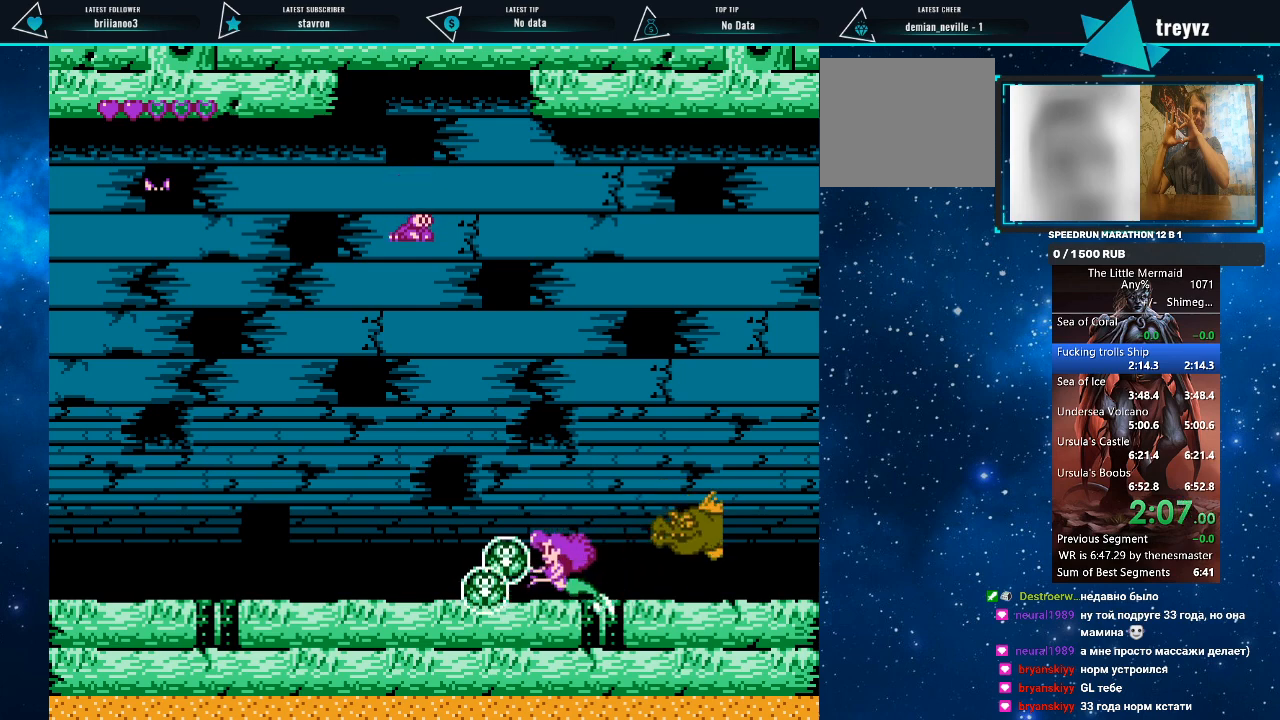
{"buttons": ["R1"], "events": [[133, "DPAD_UP", "down"], [200, "SQUARE", "down"], [300, "DPAD_LEFT", "up"], [300, "DPAD_UP", "up"], [300, "SQUARE", "up"]]}
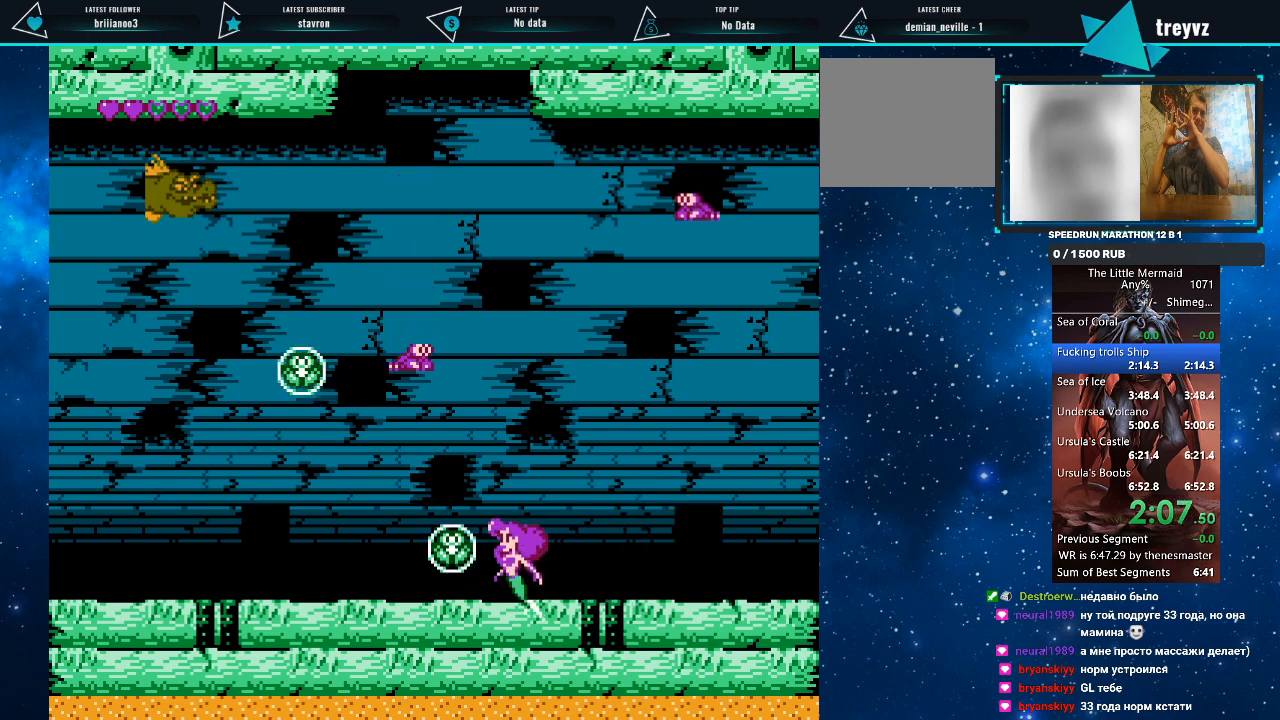
{"buttons": ["R1"], "events": [[67, "DPAD_RIGHT", "down"], [500, "DPAD_RIGHT", "up"]]}
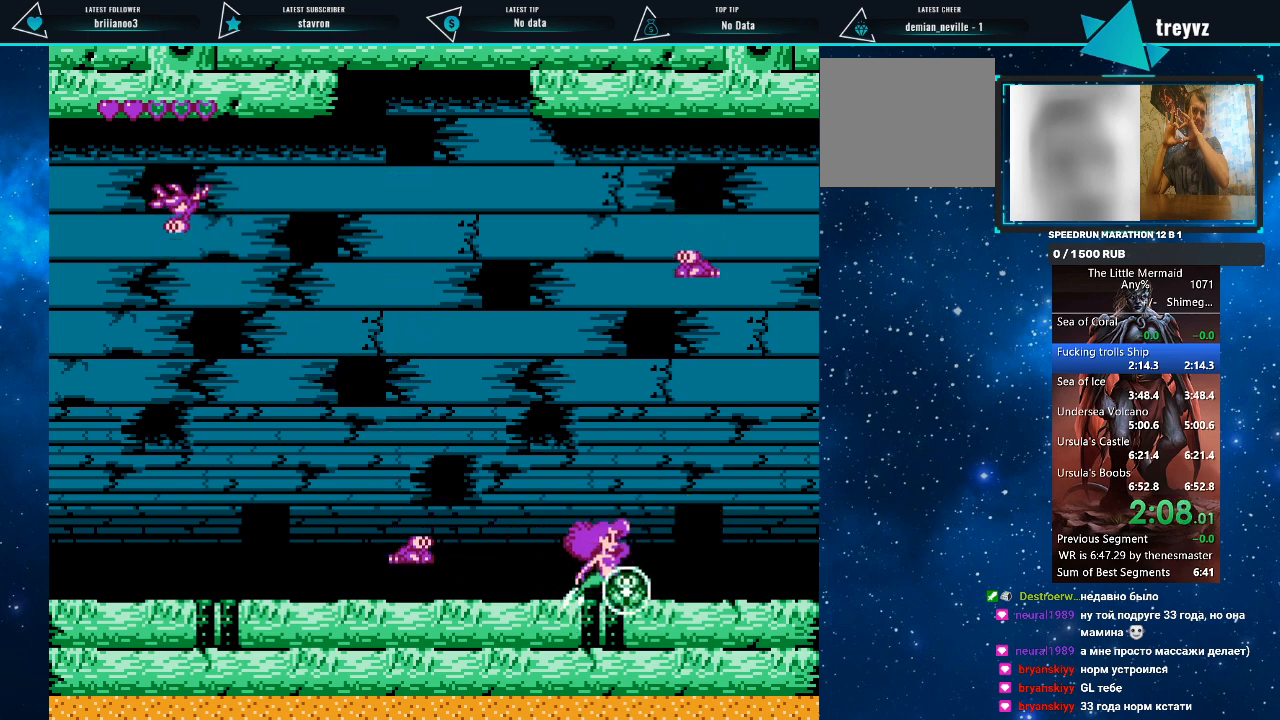
{"buttons": ["R1"], "events": [[67, "DPAD_LEFT", "down"], [300, "DPAD_LEFT", "up"]]}
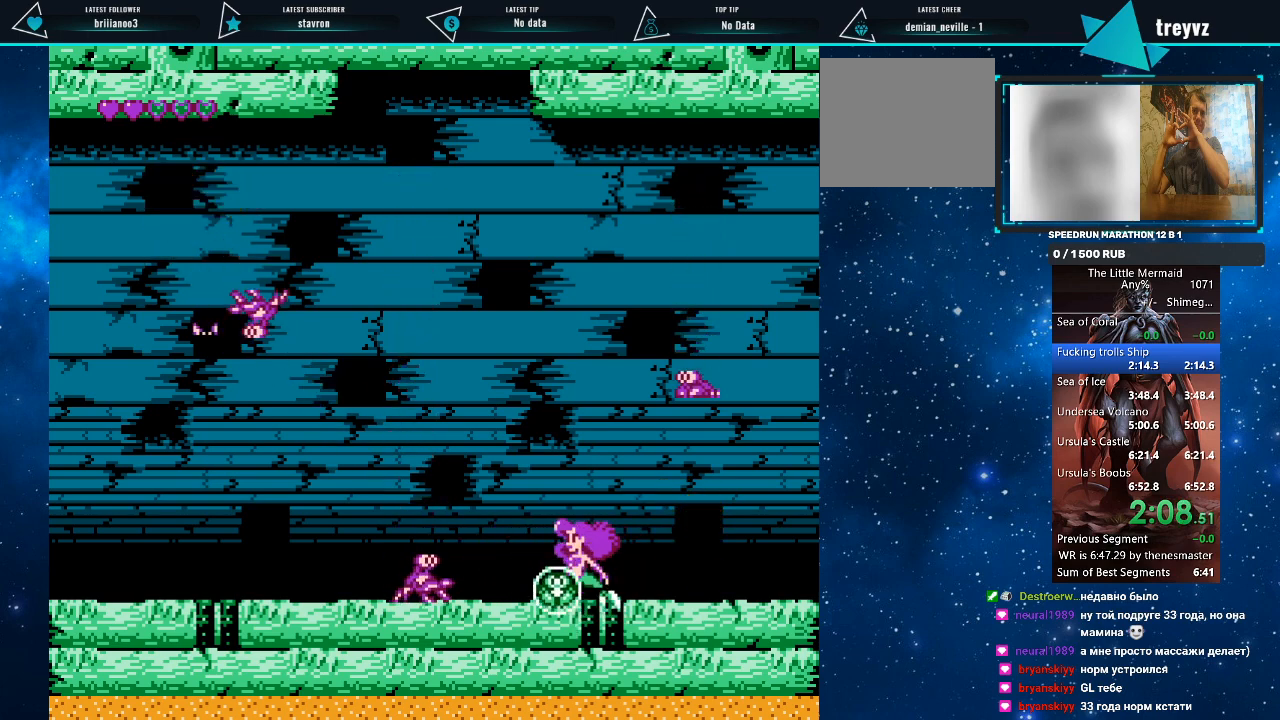
{"buttons": ["R1", "DPAD_DOWN"], "events": [[67, "DPAD_LEFT", "down"], [67, "DPAD_UP", "down"], [133, "SQUARE", "down"], [267, "DPAD_LEFT", "up"], [267, "DPAD_UP", "up"], [267, "SQUARE", "up"], [400, "DPAD_DOWN", "down"]]}
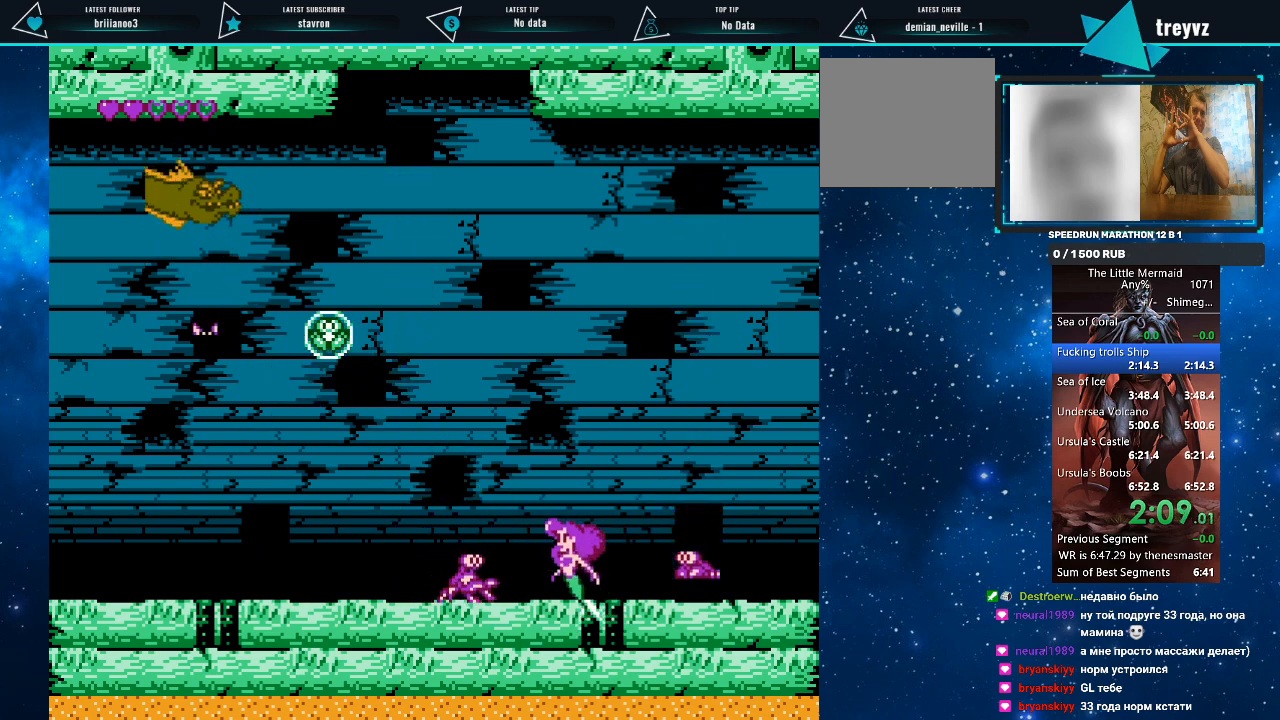
{"buttons": ["R1"], "events": [[67, "DPAD_DOWN", "up"], [133, "SQUARE", "down"], [233, "SQUARE", "up"], [267, "SQUARE", "down"], [367, "SQUARE", "up"], [400, "SQUARE", "down"], [500, "SQUARE", "up"]]}
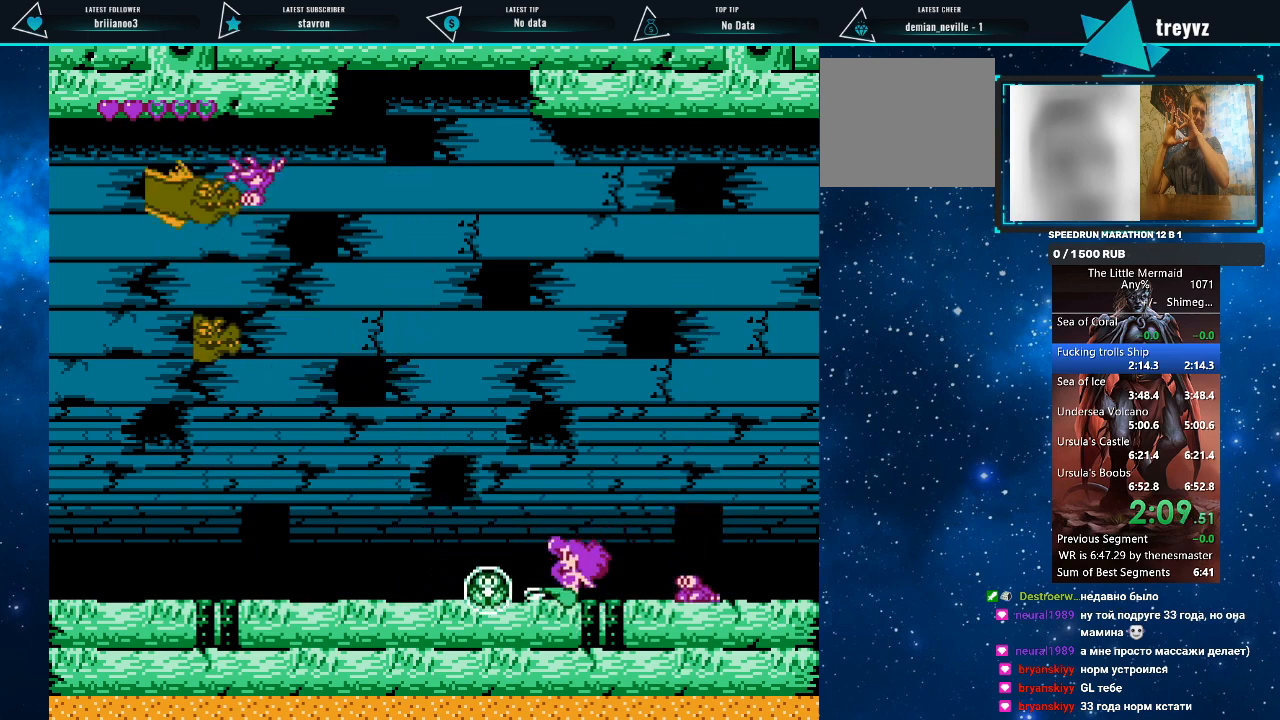
{"buttons": ["R1"], "events": [[133, "DPAD_LEFT", "down"], [333, "DPAD_UP", "down"], [400, "SQUARE", "down"], [500, "DPAD_LEFT", "up"], [500, "DPAD_UP", "up"], [500, "SQUARE", "up"]]}
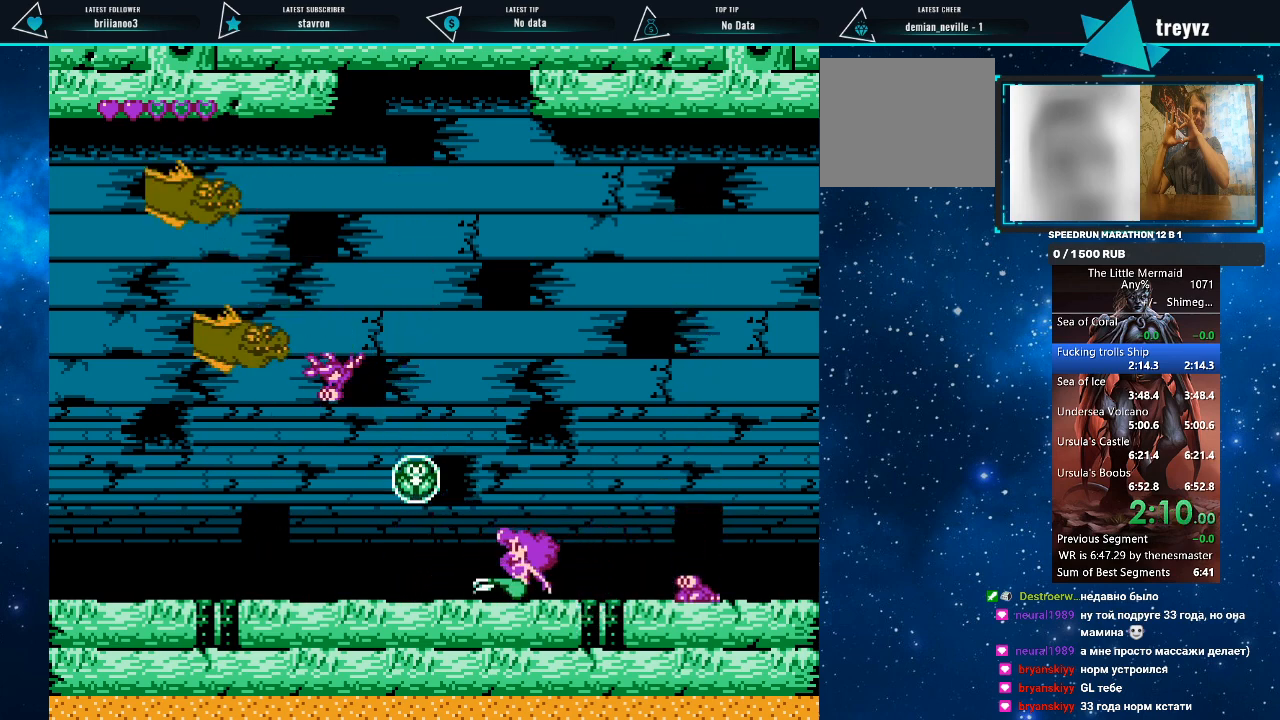
{"buttons": ["R1"], "events": [[133, "DPAD_DOWN", "down"], [133, "DPAD_RIGHT", "down"], [500, "DPAD_DOWN", "up"], [500, "DPAD_RIGHT", "up"]]}
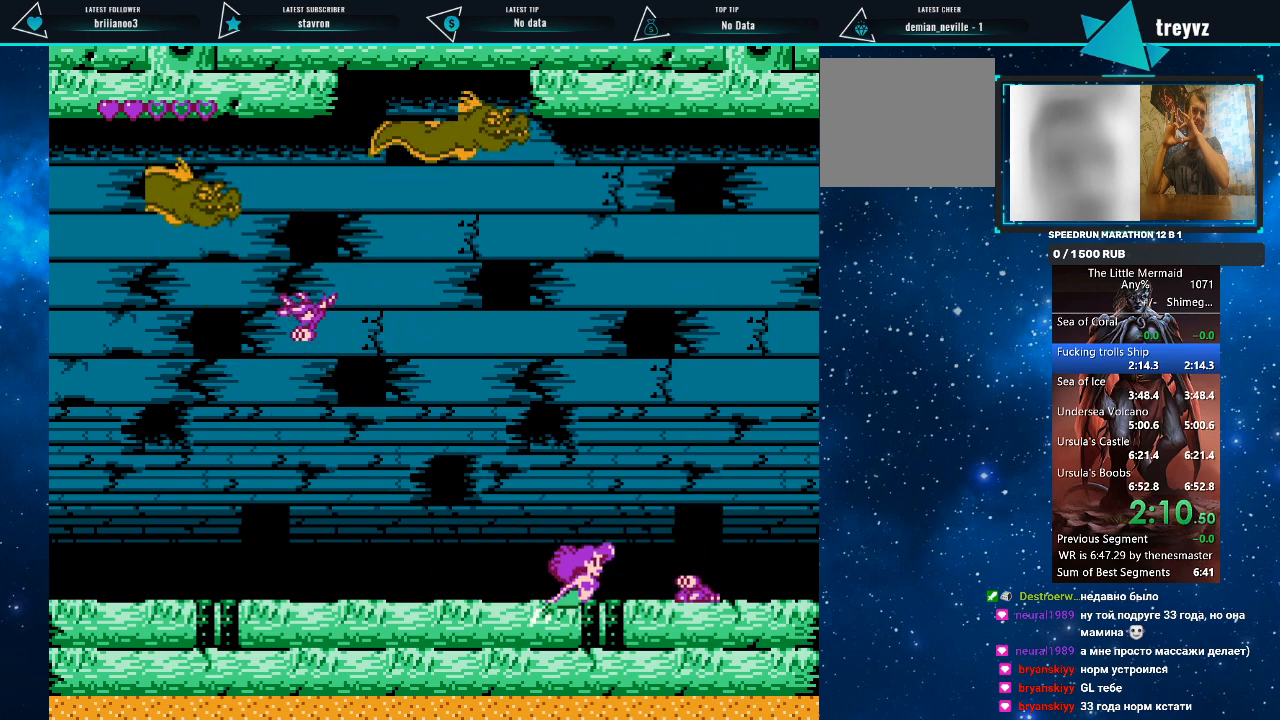
{"buttons": ["SQUARE", "R1"], "events": [[167, "SQUARE", "down"], [233, "SQUARE", "up"], [300, "SQUARE", "down"], [400, "SQUARE", "up"], [467, "SQUARE", "down"]]}
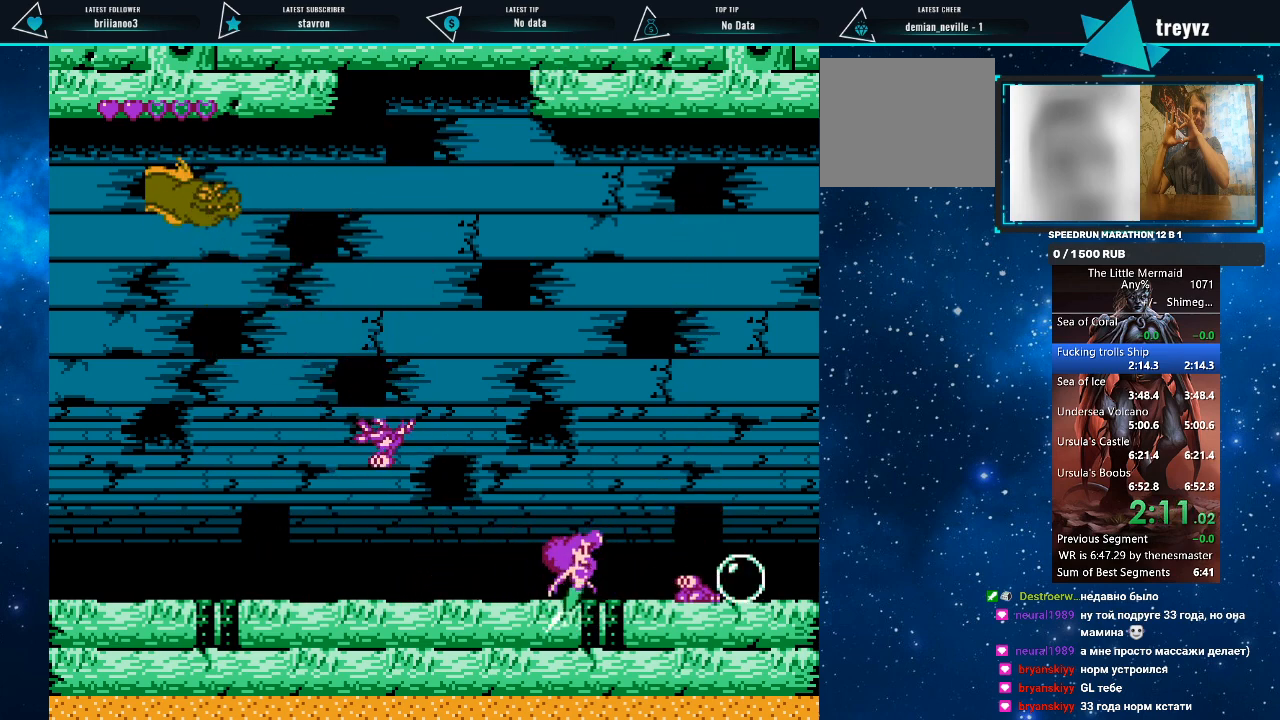
{"buttons": ["R1", "DPAD_DOWN"], "events": [[67, "SQUARE", "up"], [167, "DPAD_RIGHT", "down"], [167, "SQUARE", "down"], [233, "SQUARE", "up"], [300, "DPAD_RIGHT", "up"], [333, "SQUARE", "down"], [467, "SQUARE", "up"], [500, "DPAD_DOWN", "down"]]}
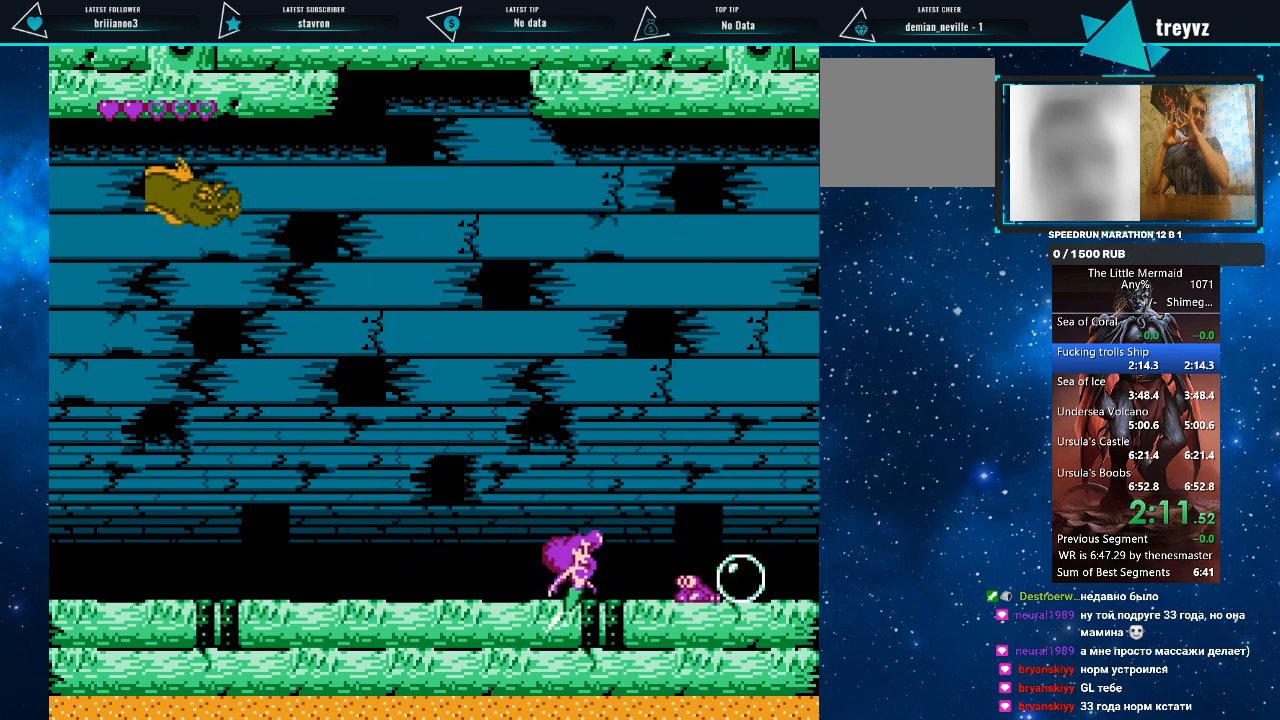
{"buttons": ["SQUARE", "R1"], "events": [[167, "DPAD_DOWN", "up"], [167, "SQUARE", "down"], [267, "SQUARE", "up"], [333, "SQUARE", "down"], [433, "SQUARE", "up"], [500, "SQUARE", "down"]]}
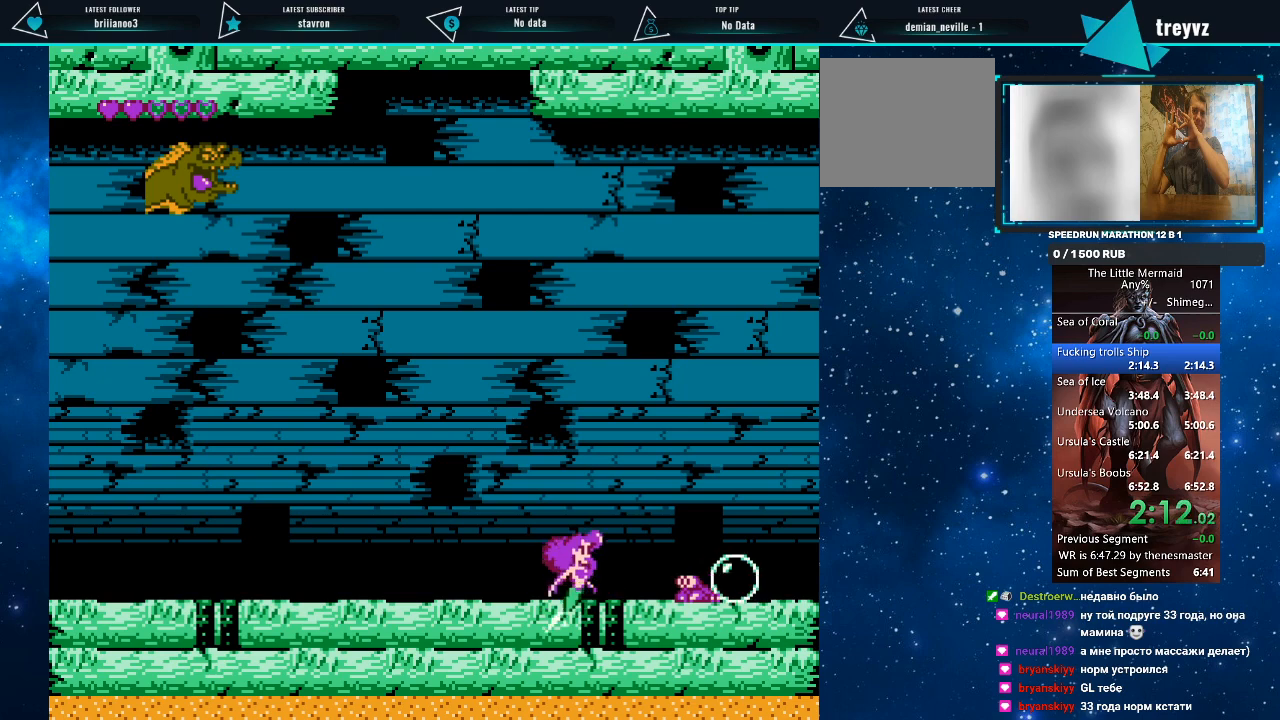
{"buttons": ["R1"], "events": [[100, "SQUARE", "up"], [167, "SQUARE", "down"], [233, "SQUARE", "up"], [333, "SQUARE", "down"], [400, "SQUARE", "up"]]}